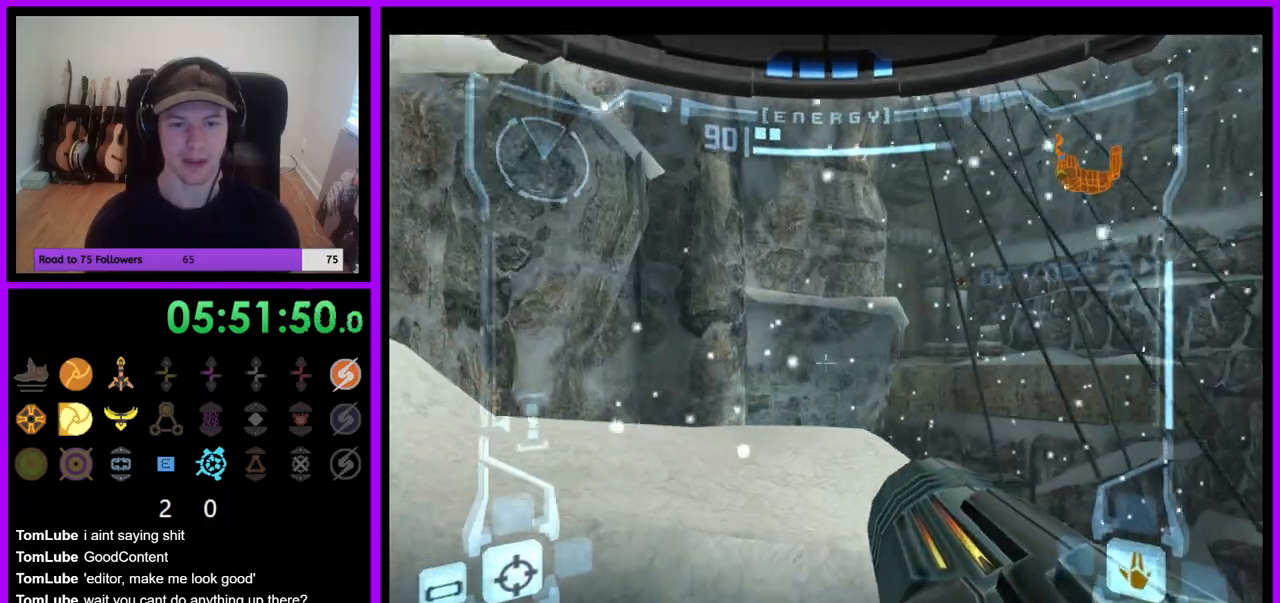
Gameplay with a controller (Nintendo layout); each line is a JSON object with the inputs held at the frame after it (dt_ms = milliseconds from this image to that frame). "events" lists button and stick changes between this image and that frame as [ms after this image, input, new state], when the widget could be followed in between. Not read: L3 R1 R3 Z.
{"dt_ms": 1000, "buttons": ["L1"], "left_stick": "up", "right_stick": "center"}
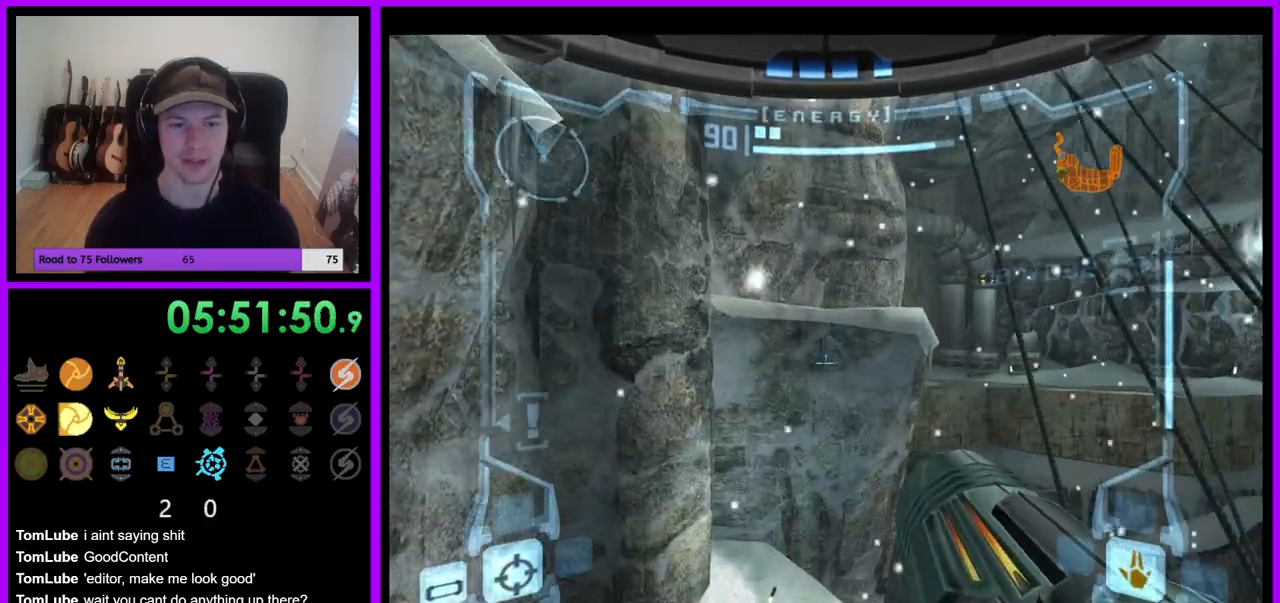
{"dt_ms": 1000, "buttons": [], "left_stick": "right", "right_stick": "center", "events": [[267, "left_stick", "center"], [400, "L1", "up"], [533, "left_stick", "right"]]}
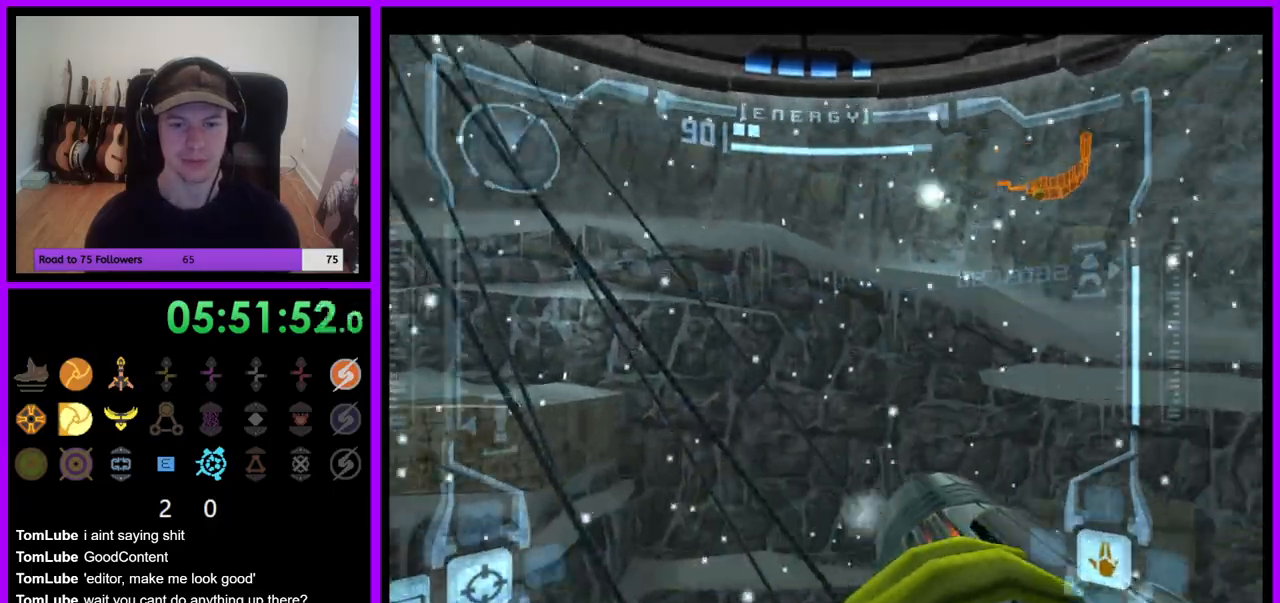
{"dt_ms": 500, "buttons": [], "left_stick": "center", "right_stick": "center", "events": [[100, "left_stick", "center"]]}
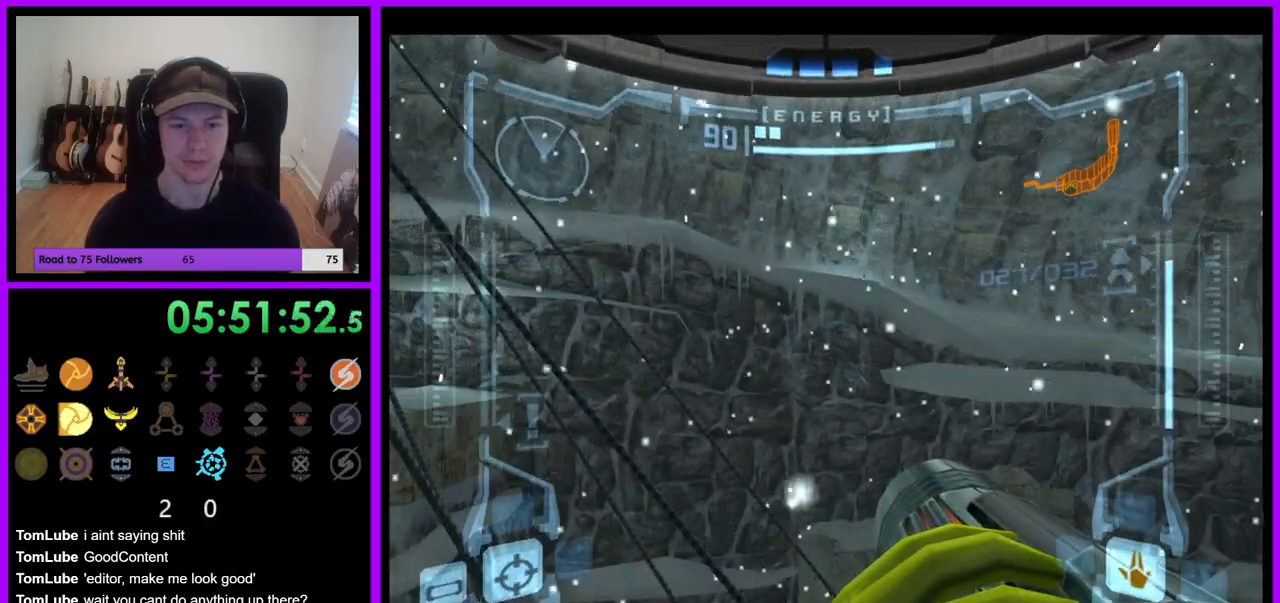
{"dt_ms": 1000, "buttons": [], "left_stick": "center", "right_stick": "center", "events": [[17, "left_stick", "up-right"], [150, "left_stick", "right"], [433, "B", "down"], [433, "left_stick", "center"], [567, "B", "up"]]}
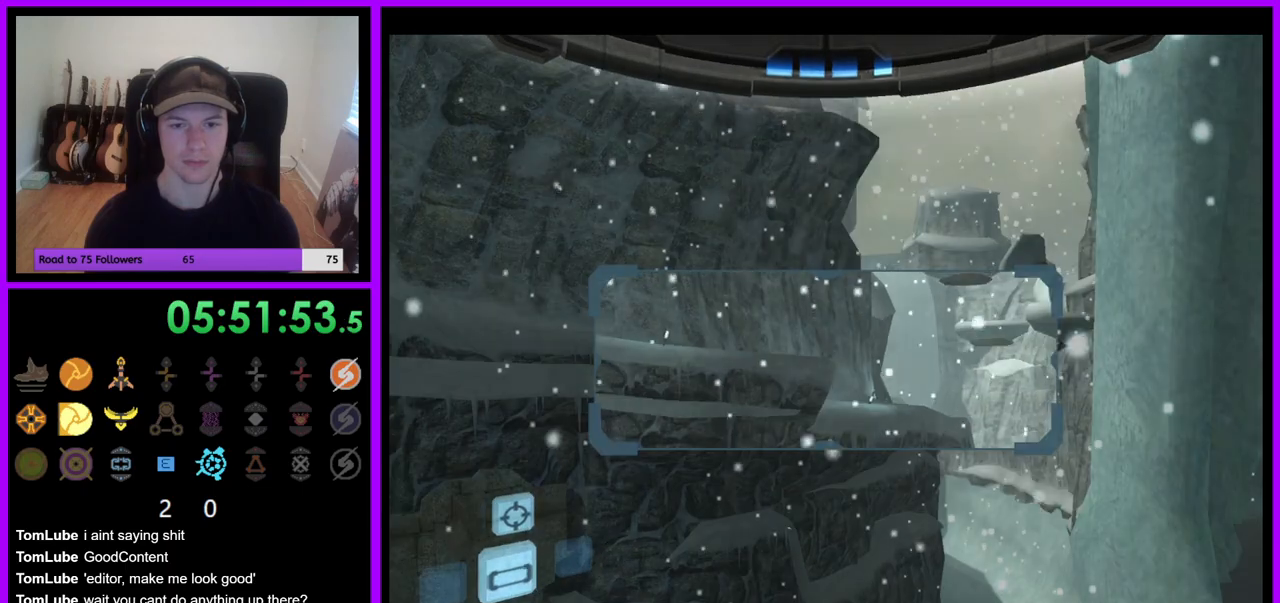
{"dt_ms": 500, "buttons": [], "left_stick": "center", "right_stick": "center", "events": [[67, "L1", "down"], [100, "left_stick", "down-right"], [417, "left_stick", "center"], [467, "L1", "up"]]}
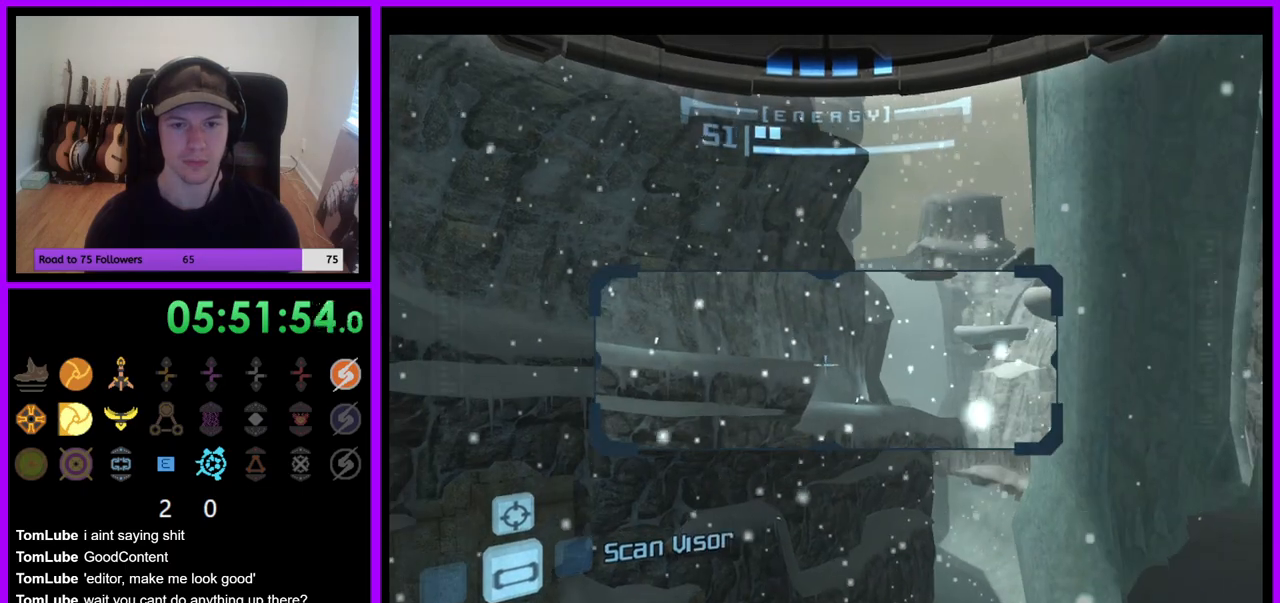
{"dt_ms": 500, "buttons": ["L1"], "left_stick": "center", "right_stick": "center", "events": [[17, "left_stick", "down"], [183, "left_stick", "center"], [250, "L1", "down"]]}
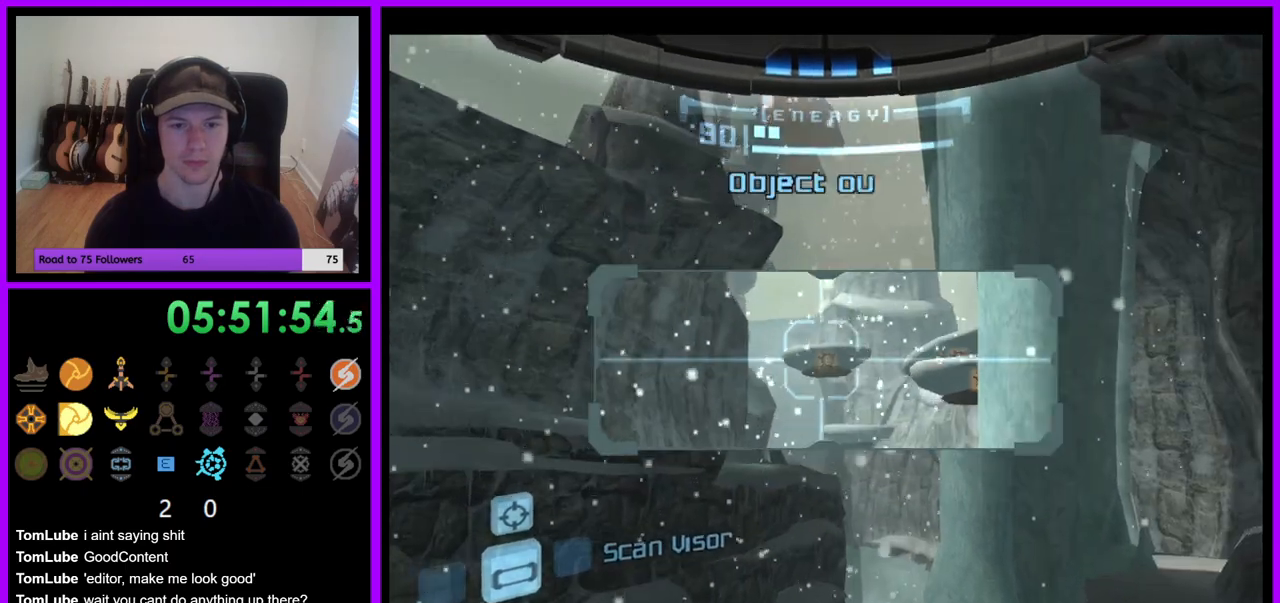
{"dt_ms": 500, "buttons": [], "left_stick": "up", "right_stick": "center", "events": [[100, "left_stick", "left"], [133, "B", "down"], [183, "B", "up"], [300, "L1", "up"], [467, "left_stick", "up"]]}
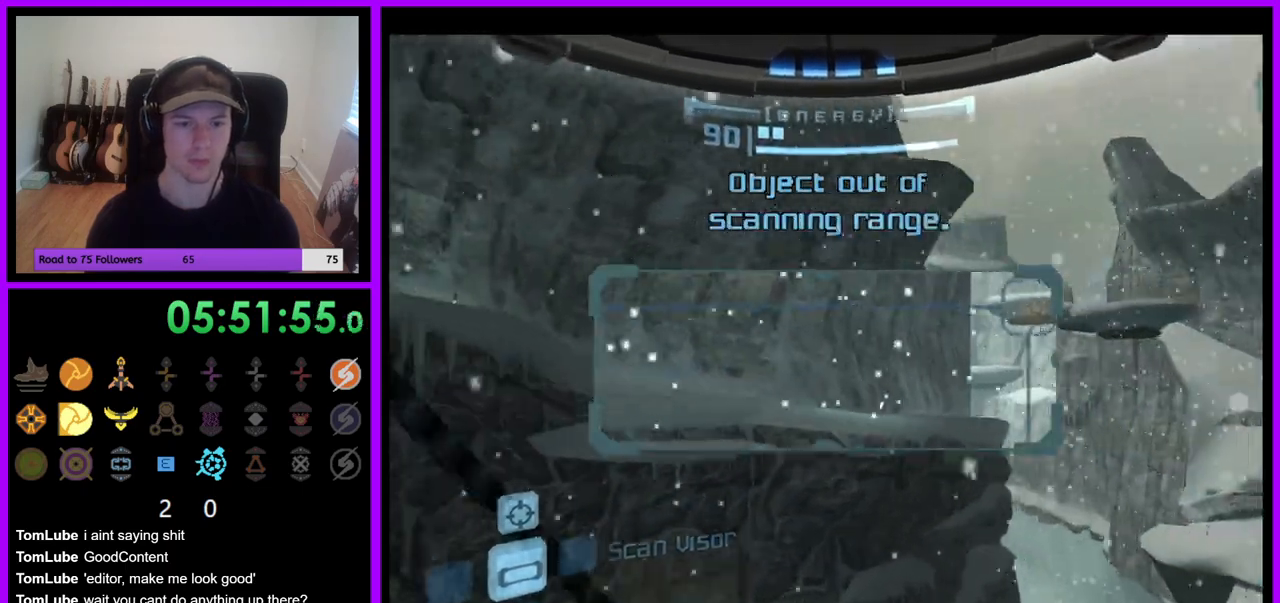
{"dt_ms": 500, "buttons": ["L1"], "left_stick": "down-left", "right_stick": "center", "events": [[233, "left_stick", "down"], [300, "L1", "down"], [333, "left_stick", "down-left"]]}
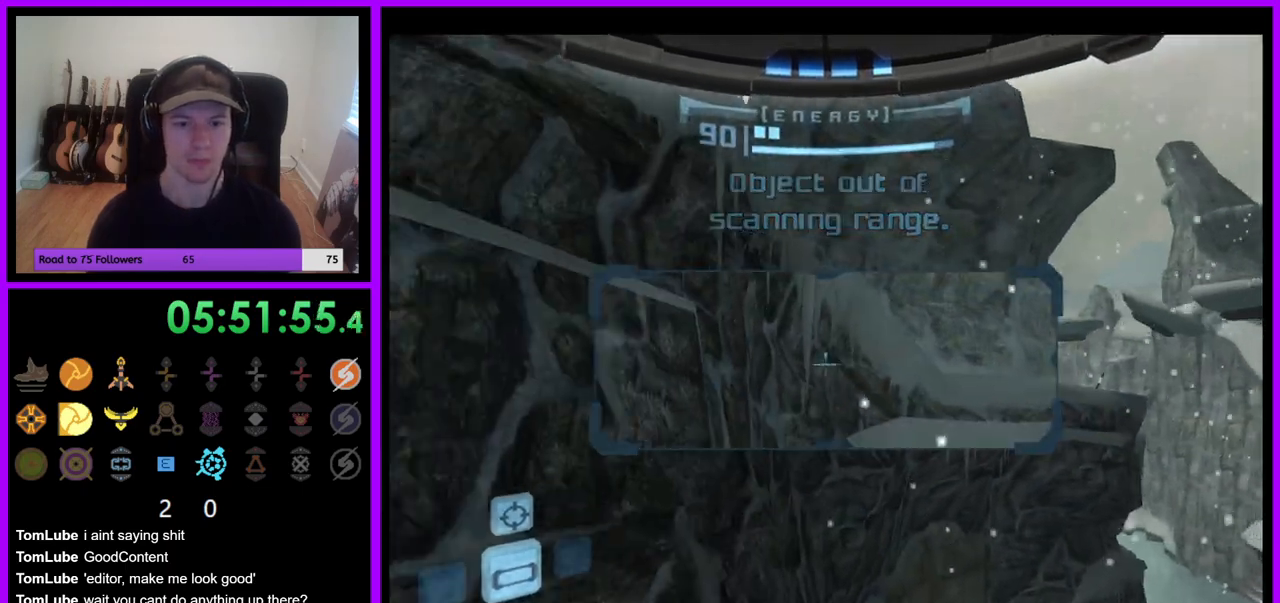
{"dt_ms": 500, "buttons": ["L1"], "left_stick": "down-left", "right_stick": "center", "events": [[283, "left_stick", "left"], [500, "left_stick", "down-left"]]}
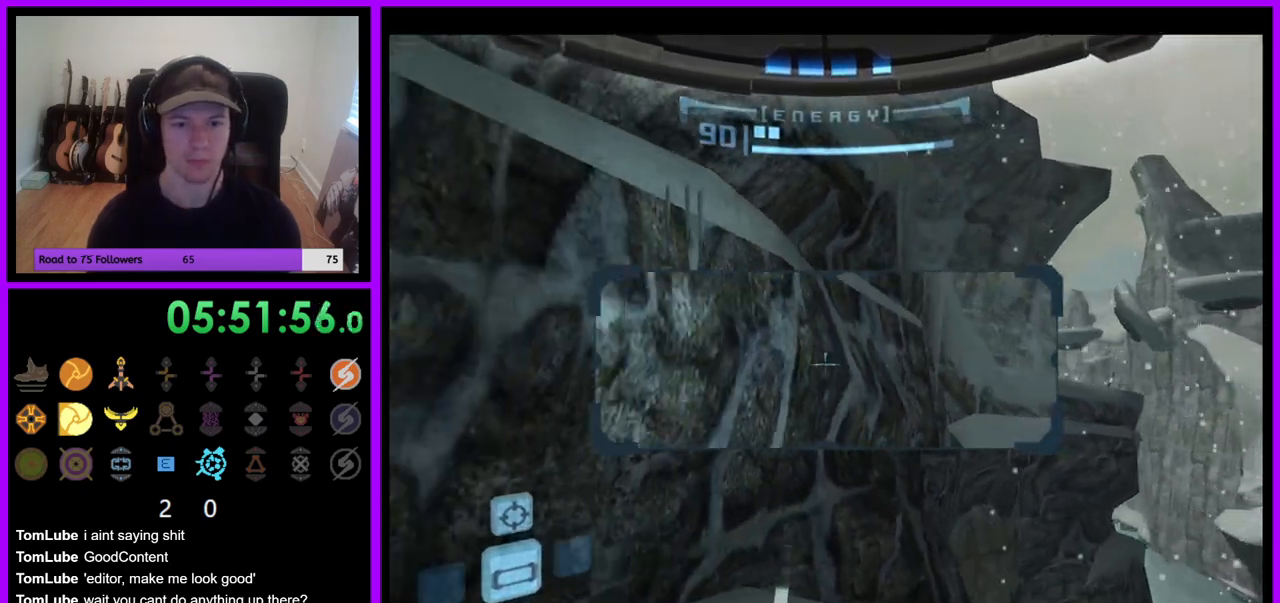
{"dt_ms": 500, "buttons": [], "left_stick": "center", "right_stick": "center", "events": [[33, "B", "down"], [33, "L1", "up"], [133, "B", "up"], [200, "left_stick", "left"], [317, "A", "down"], [383, "A", "up"], [483, "left_stick", "center"]]}
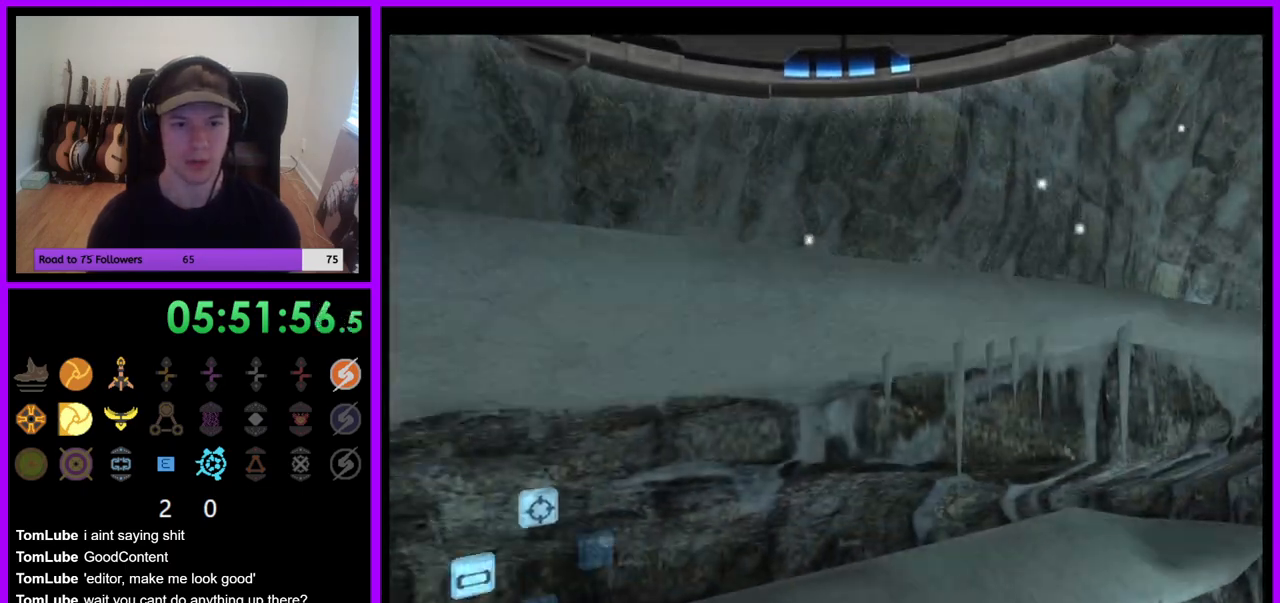
{"dt_ms": 1000, "buttons": ["L1"], "left_stick": "up-right", "right_stick": "center", "events": [[117, "L1", "down"], [150, "left_stick", "left"], [450, "L1", "up"], [450, "left_stick", "center"], [517, "left_stick", "right"], [700, "B", "down"], [750, "B", "up"], [767, "L1", "down"], [767, "left_stick", "up"], [883, "left_stick", "up-right"]]}
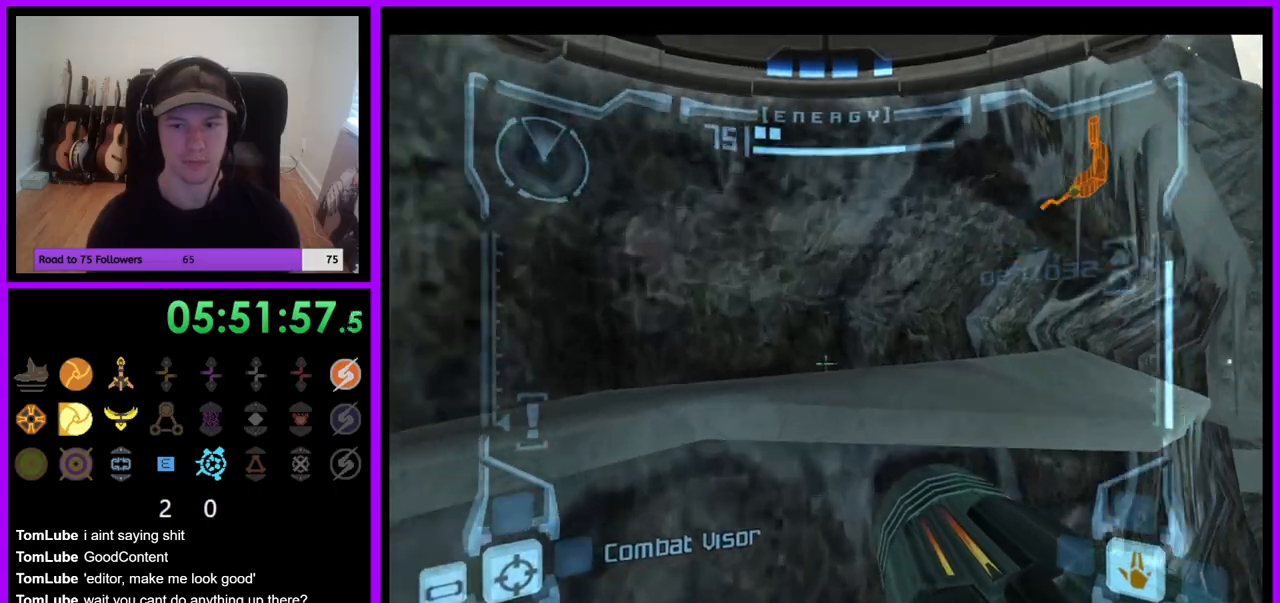
{"dt_ms": 500, "buttons": ["L1"], "left_stick": "up-right", "right_stick": "center", "events": [[167, "left_stick", "center"], [450, "left_stick", "up-right"]]}
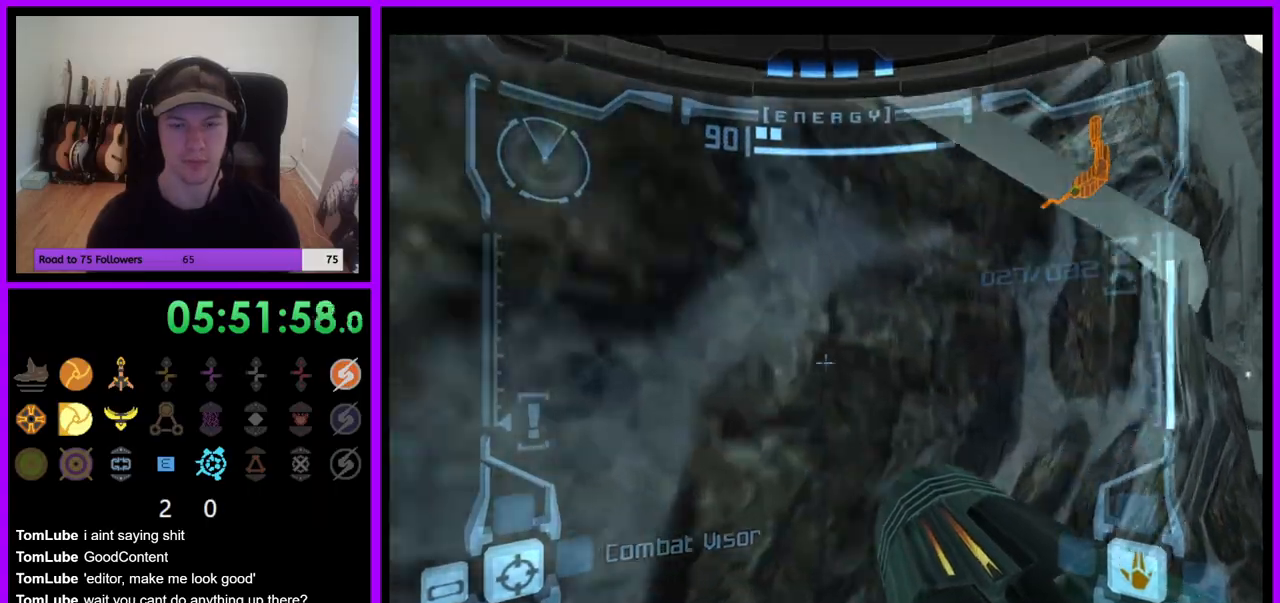
{"dt_ms": 500, "buttons": [], "left_stick": "center", "right_stick": "center", "events": [[100, "left_stick", "center"], [133, "X", "down"], [283, "X", "up"], [367, "L1", "up"]]}
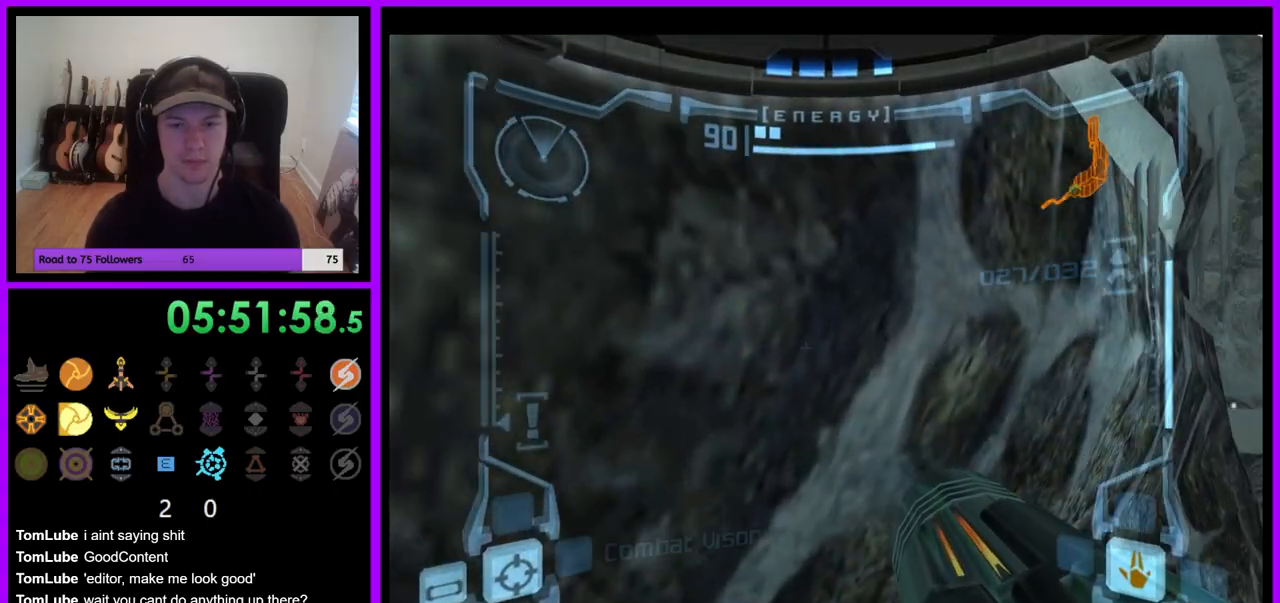
{"dt_ms": 500, "buttons": ["L1"], "left_stick": "center", "right_stick": "center", "events": [[83, "left_stick", "down-right"], [150, "L1", "down"], [367, "left_stick", "down-left"], [417, "X", "down"], [417, "left_stick", "center"], [483, "X", "up"]]}
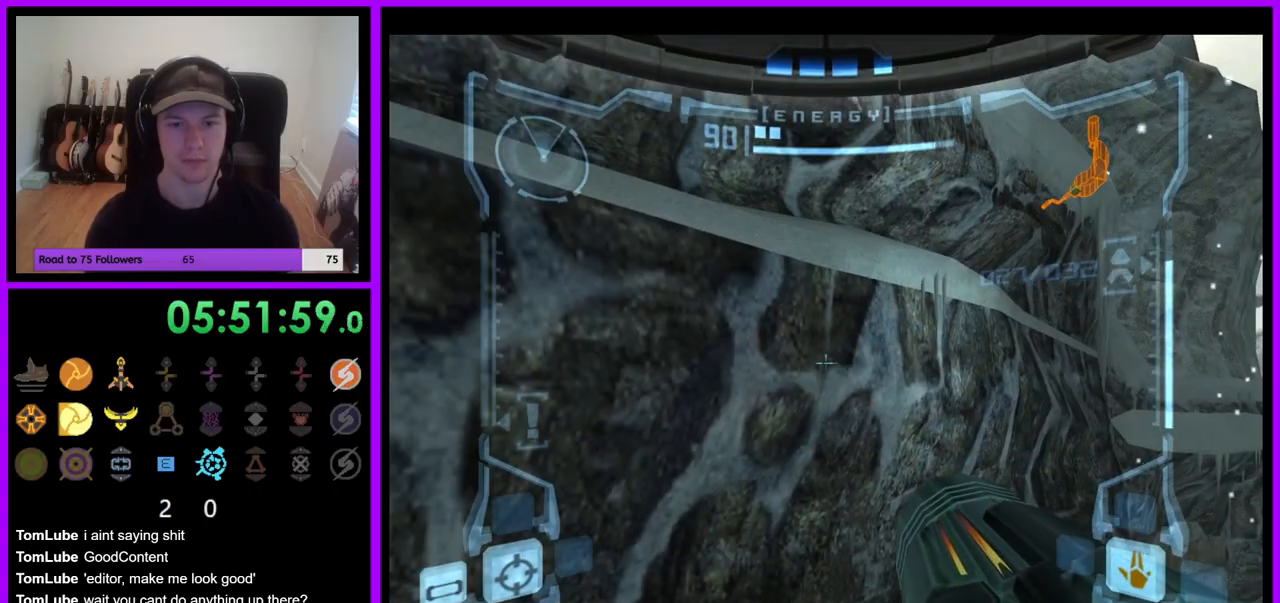
{"dt_ms": 1000, "buttons": ["X"], "left_stick": "center", "right_stick": "center", "events": [[50, "left_stick", "down-left"], [67, "X", "down"], [150, "X", "up"], [200, "X", "down"], [200, "left_stick", "center"], [283, "X", "up"], [333, "L1", "up"], [350, "X", "down"], [367, "left_stick", "right"], [417, "X", "up"], [533, "X", "down"], [583, "X", "up"], [683, "X", "down"], [750, "X", "up"], [833, "X", "down"], [917, "X", "up"], [950, "left_stick", "center"], [983, "X", "down"]]}
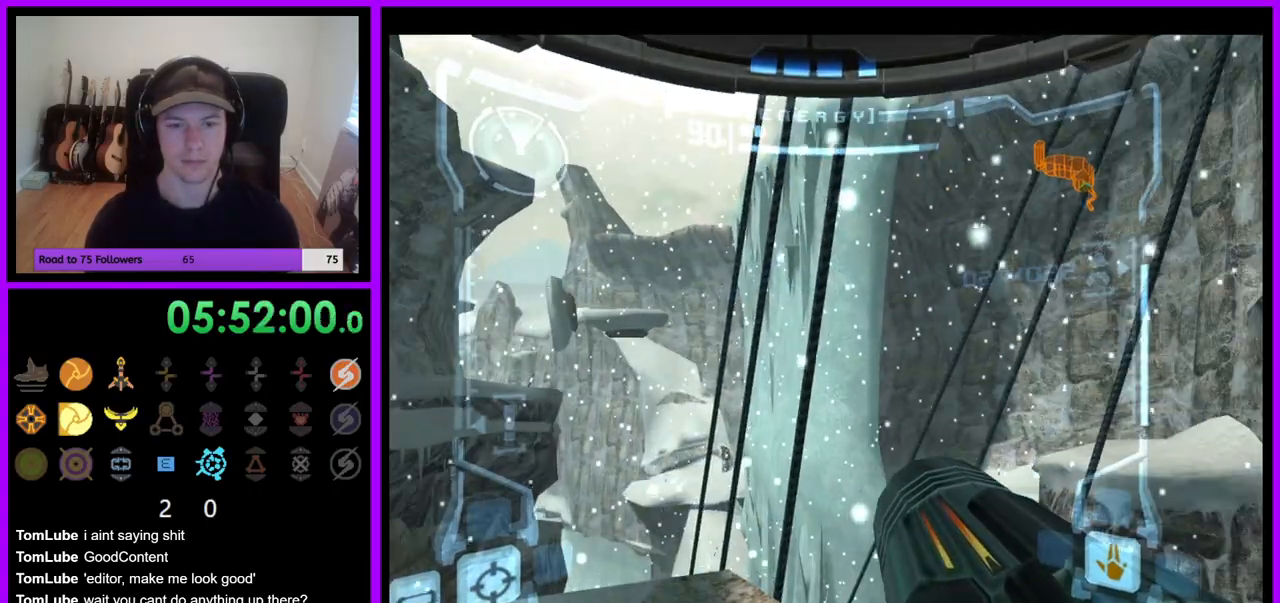
{"dt_ms": 500, "buttons": ["X", "L1"], "left_stick": "up-left", "right_stick": "center", "events": [[67, "X", "up"], [150, "X", "down"], [233, "X", "up"], [233, "left_stick", "up-left"], [300, "X", "down"], [383, "L1", "down"], [383, "X", "up"], [467, "X", "down"]]}
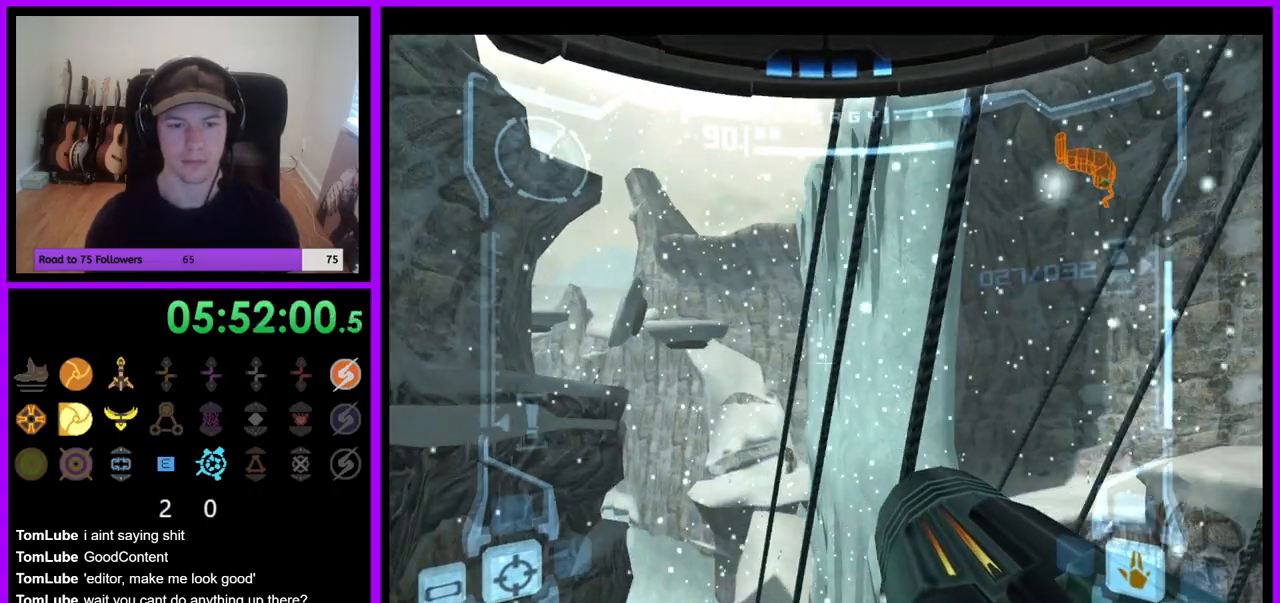
{"dt_ms": 500, "buttons": [], "left_stick": "center", "right_stick": "center", "events": [[33, "X", "up"], [117, "X", "down"], [183, "X", "up"], [250, "left_stick", "center"], [283, "X", "down"], [333, "X", "up"], [367, "L1", "up"]]}
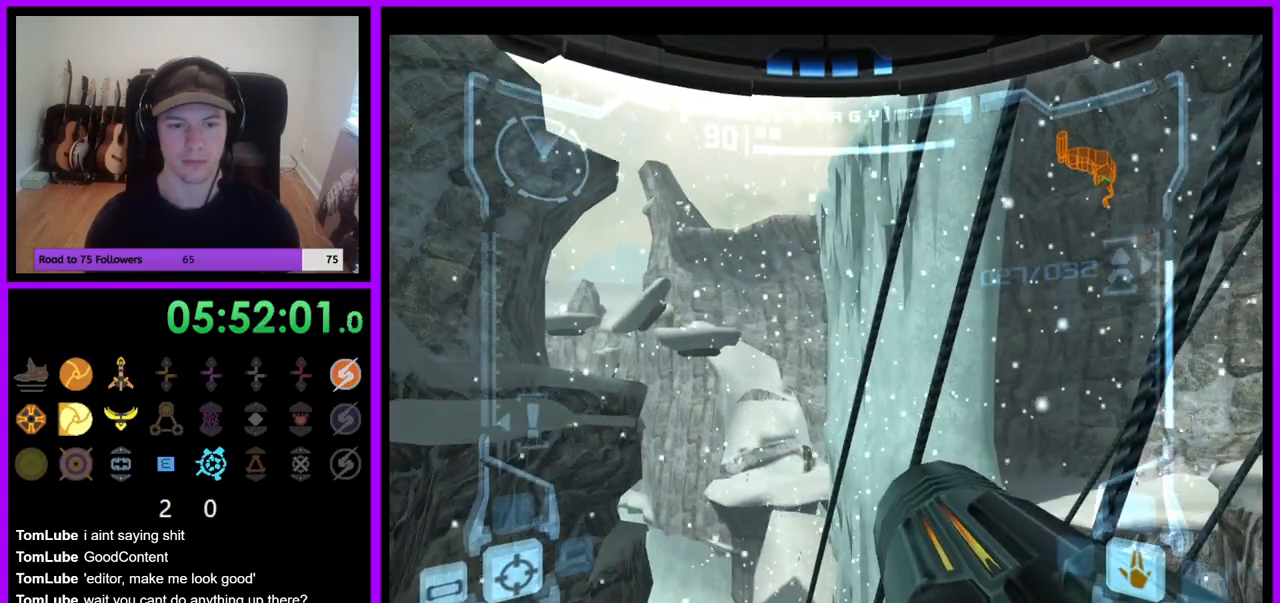
{"dt_ms": 500, "buttons": ["L1"], "left_stick": "up", "right_stick": "center", "events": [[33, "left_stick", "up"], [317, "L1", "down"]]}
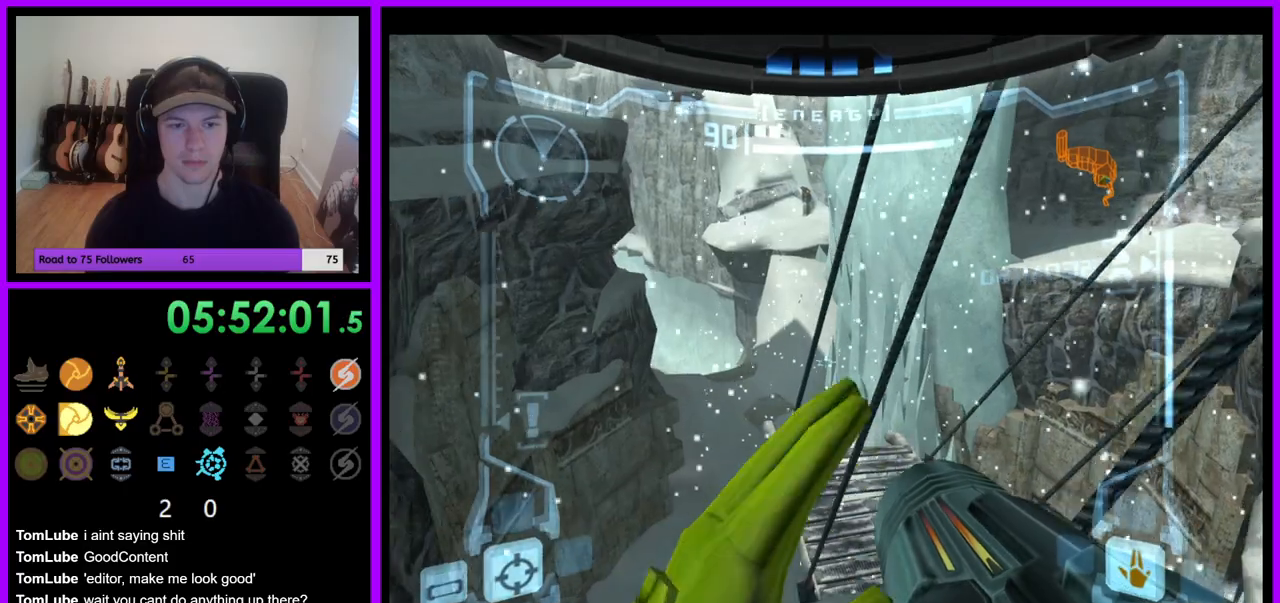
{"dt_ms": 500, "buttons": ["L1"], "left_stick": "center", "right_stick": "center", "events": [[133, "X", "down"], [133, "left_stick", "center"], [200, "X", "up"], [267, "left_stick", "down"], [333, "X", "down"], [383, "left_stick", "center"], [417, "X", "up"]]}
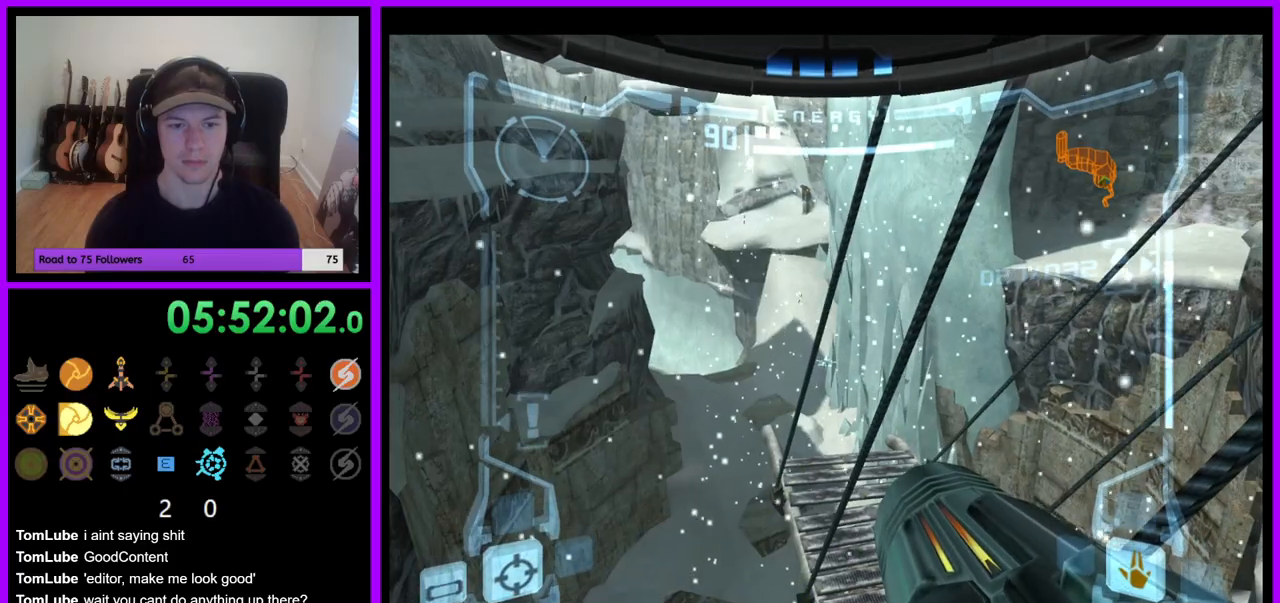
{"dt_ms": 500, "buttons": [], "left_stick": "center", "right_stick": "center", "events": [[17, "X", "down"], [100, "X", "up"], [100, "left_stick", "down-right"], [233, "left_stick", "center"], [433, "L1", "up"]]}
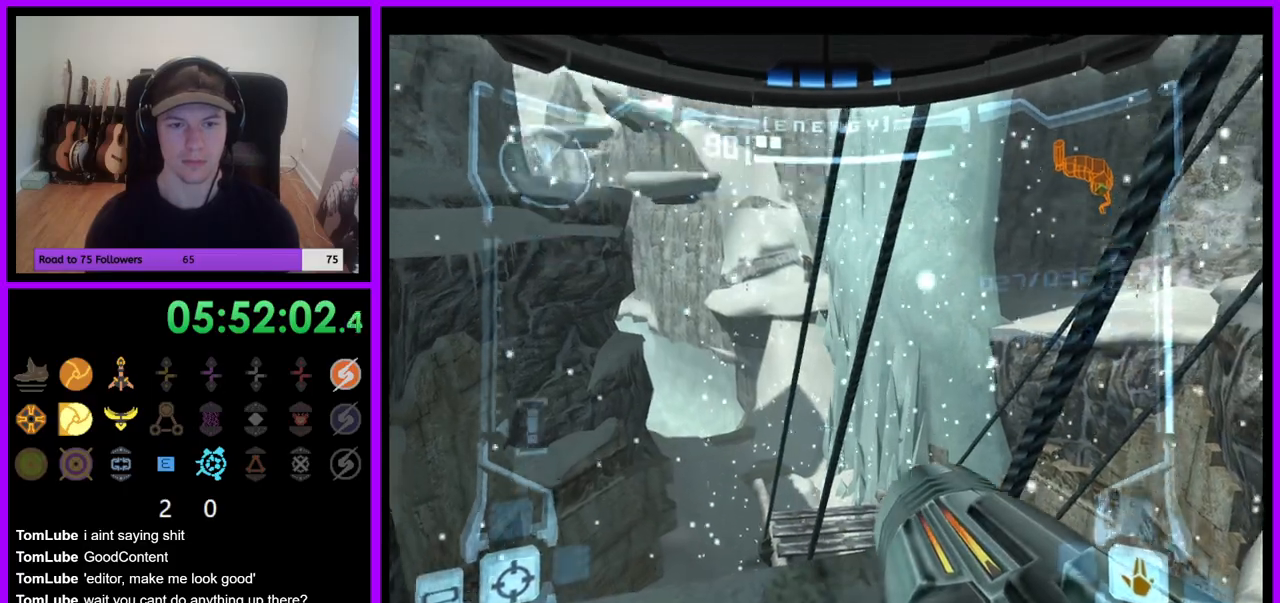
{"dt_ms": 500, "buttons": ["L1"], "left_stick": "up", "right_stick": "center", "events": [[100, "left_stick", "up-left"], [183, "L1", "down"], [217, "left_stick", "center"], [400, "left_stick", "up"]]}
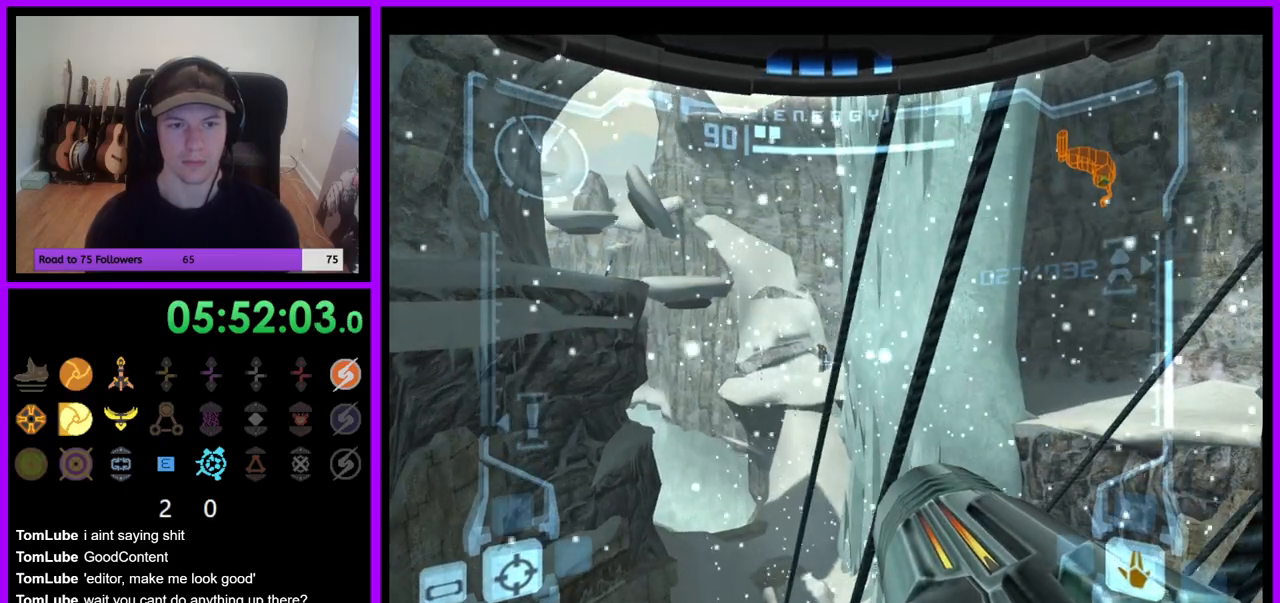
{"dt_ms": 500, "buttons": ["L1"], "left_stick": "center", "right_stick": "center", "events": [[33, "left_stick", "center"], [200, "left_stick", "left"], [283, "left_stick", "center"], [300, "X", "down"], [383, "X", "up"]]}
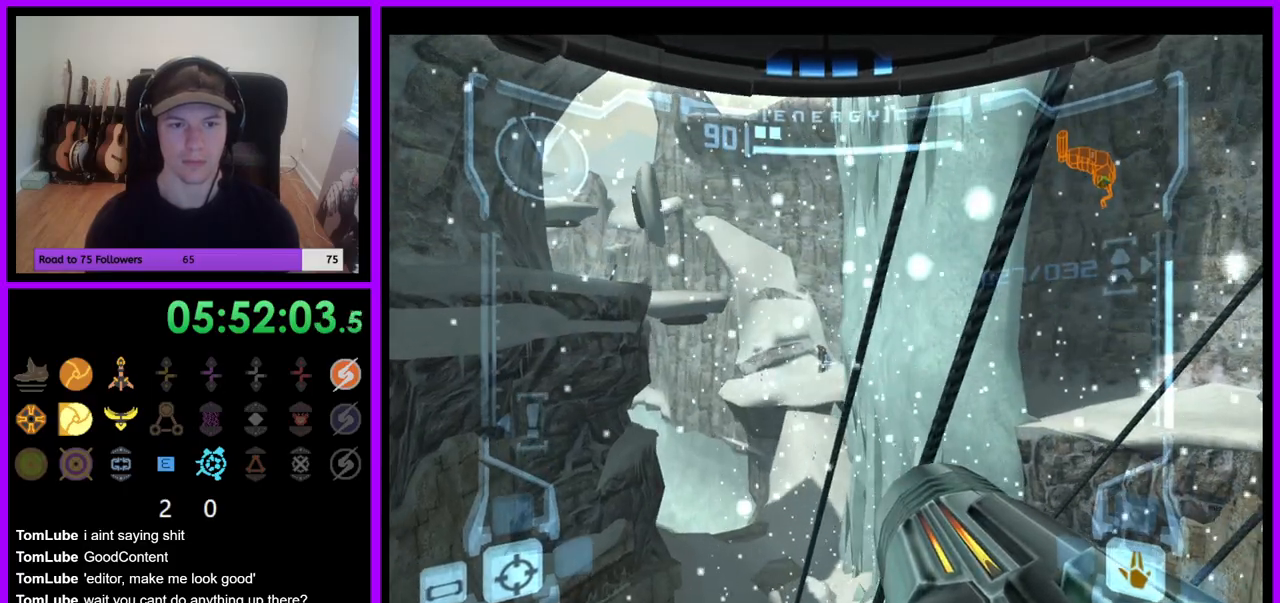
{"dt_ms": 500, "buttons": [], "left_stick": "center", "right_stick": "center", "events": [[117, "L1", "up"], [200, "left_stick", "left"], [467, "left_stick", "center"]]}
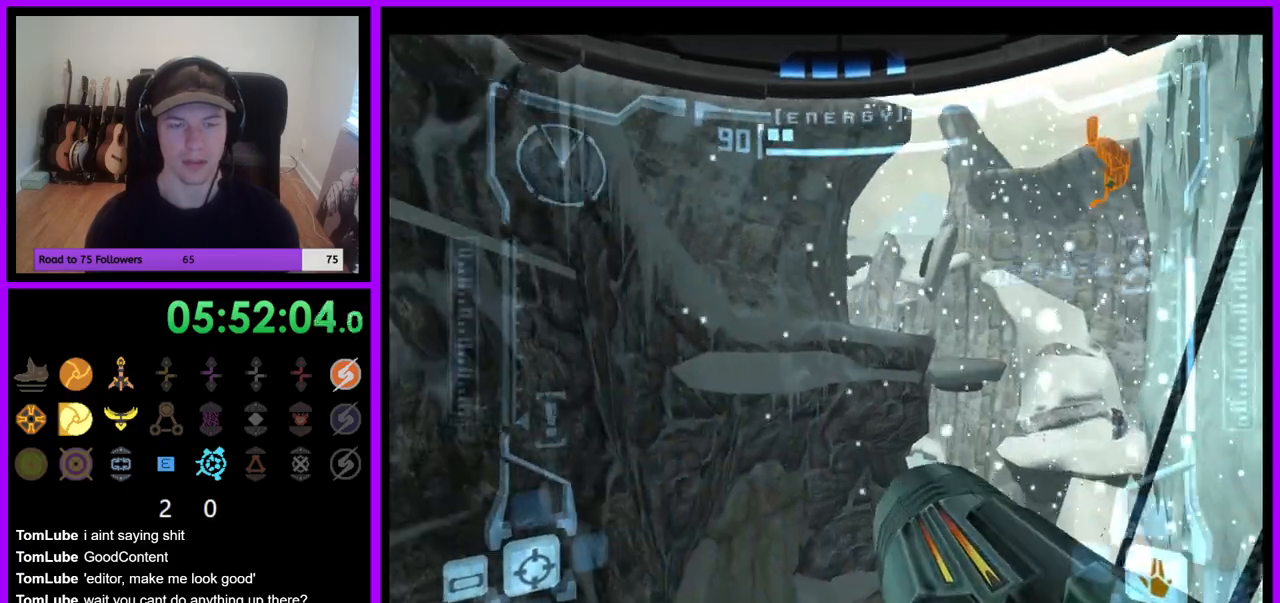
{"dt_ms": 500, "buttons": [], "left_stick": "up-right", "right_stick": "center", "events": [[183, "left_stick", "right"], [250, "left_stick", "center"], [417, "left_stick", "up-right"]]}
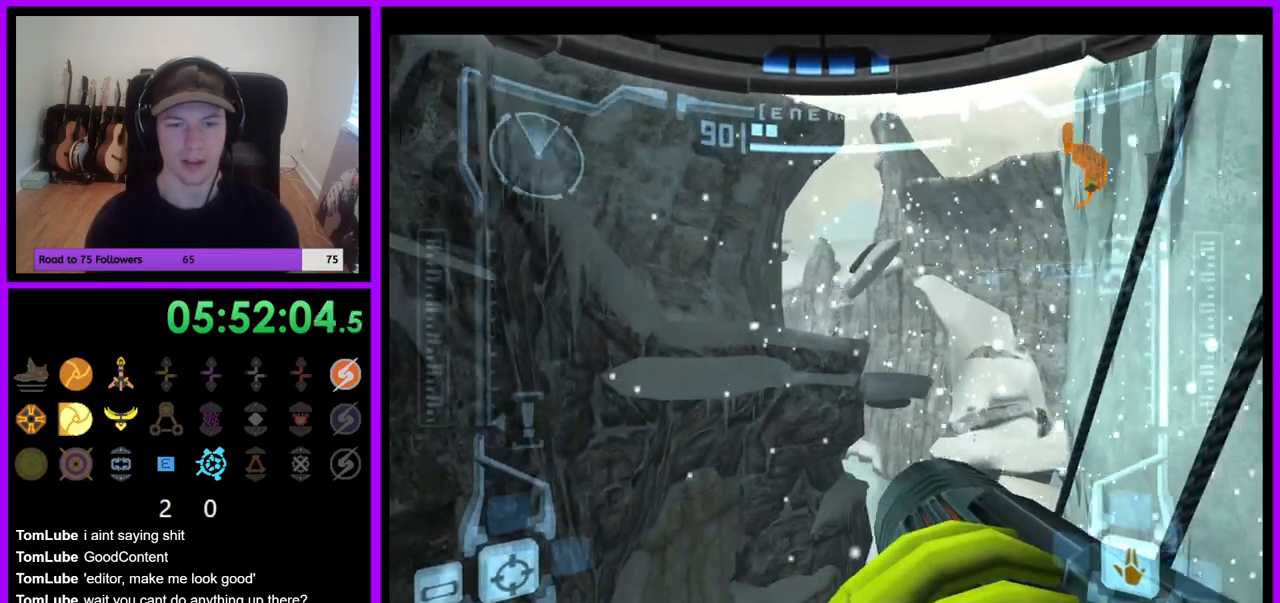
{"dt_ms": 500, "buttons": [], "left_stick": "up", "right_stick": "center", "events": [[17, "left_stick", "up"]]}